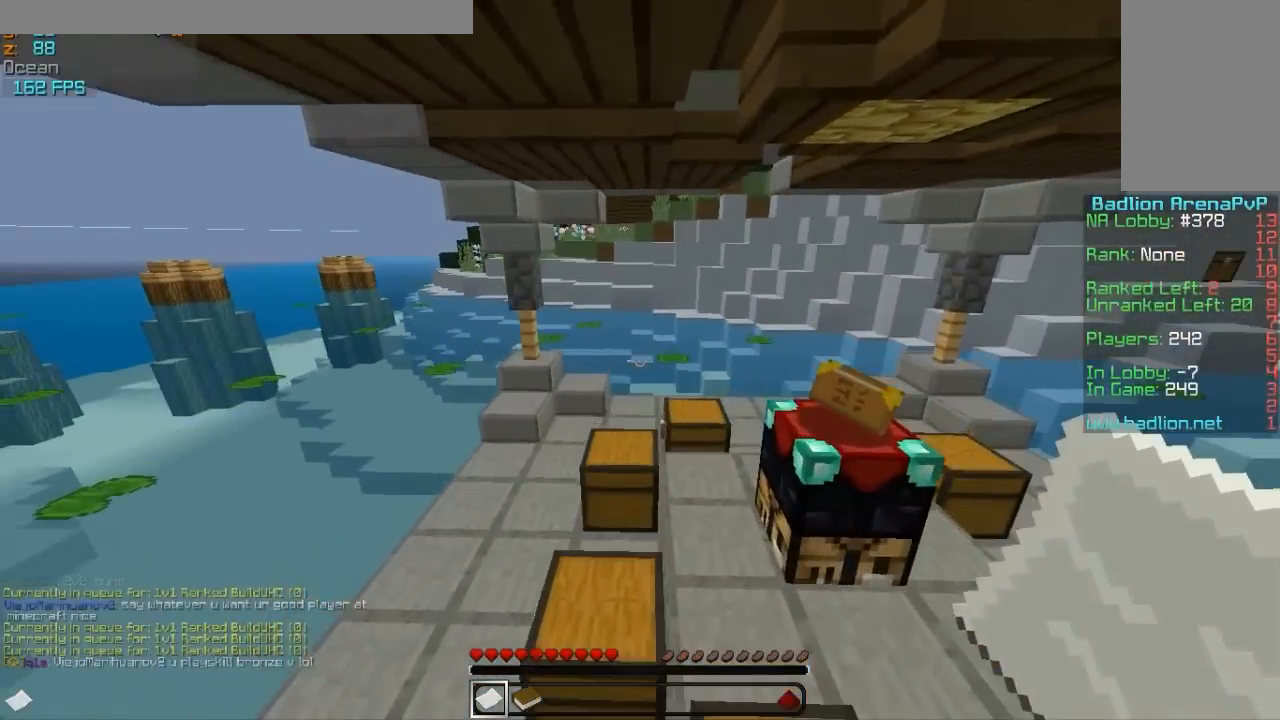
Gameplay with keyboard and mouse; each line is a JSON object with the keys and mouse buttons held at the frame after it. "events" lists presses ("down") and releases ("up") of "a", "d", "s", "w", "mouse_left" and "mouse_right" between this image and that frame as [ms after this image, input, new state], when the widget could be followed in between. "mouse_left", "mouse_right" = the "left", "right" buttons of the "mouse" list. No other keys are recorded. Fast repeated clicks can show as one long hold. Mouse movement is not recorded.
{"keys": ["w"], "mouse": [], "events": [[17, "a", "down"], [33, "a", "up"]]}
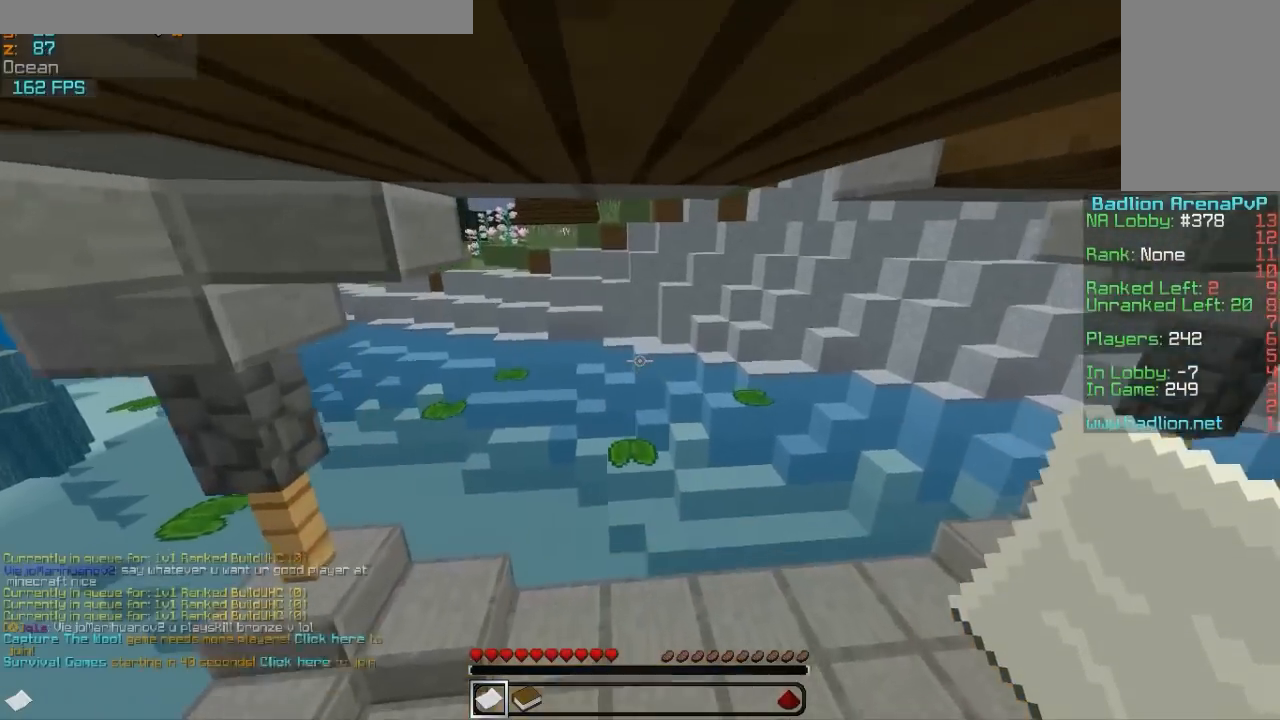
{"keys": ["w"], "mouse": [], "events": [[50, "a", "down"], [100, "a", "up"], [250, "mouse_right", "down"], [400, "mouse_right", "up"]]}
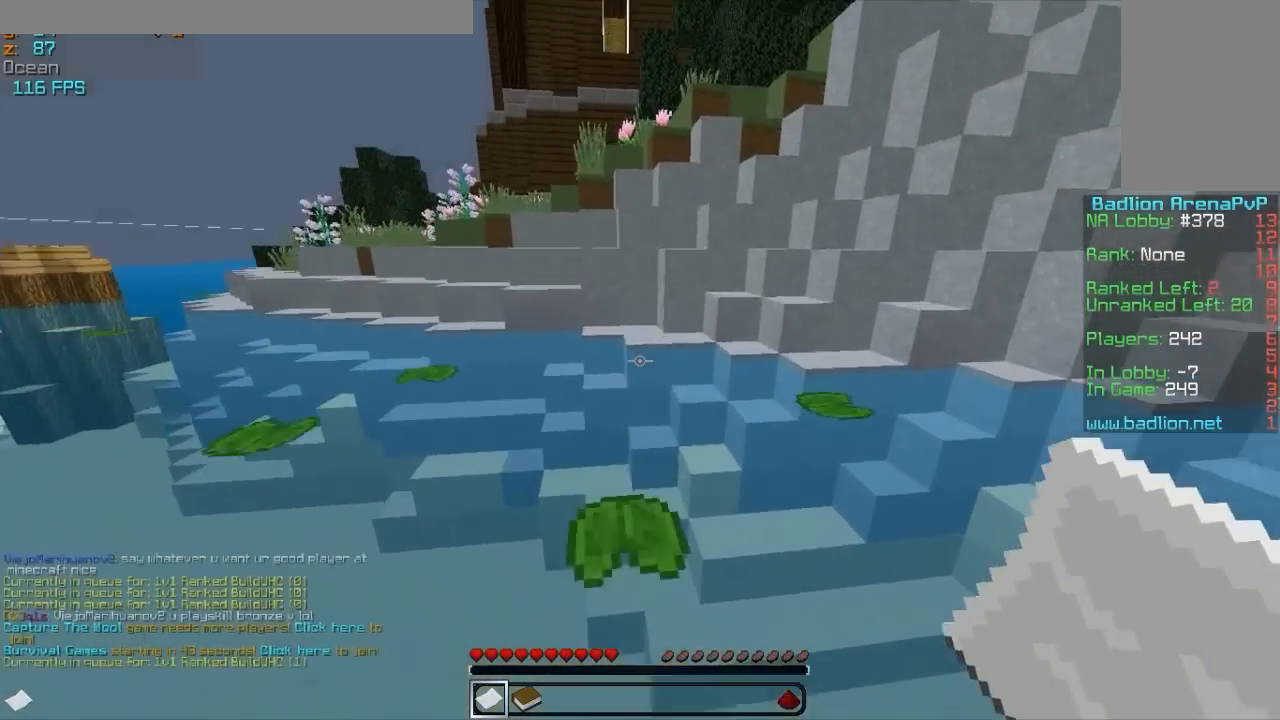
{"keys": ["d", "w"], "mouse": ["left"], "events": [[150, "a", "down"], [250, "a", "up"], [300, "d", "down"], [500, "mouse_left", "down"]]}
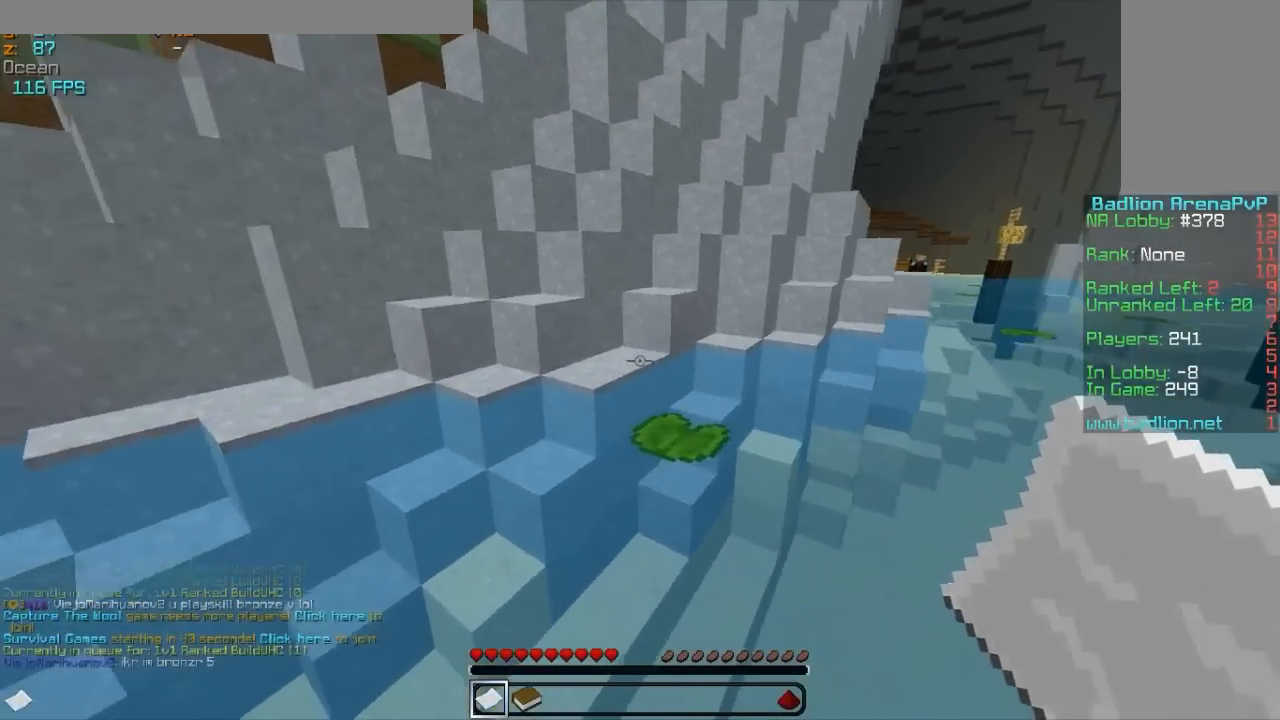
{"keys": ["w"], "mouse": [], "events": [[150, "mouse_left", "up"], [350, "d", "up"]]}
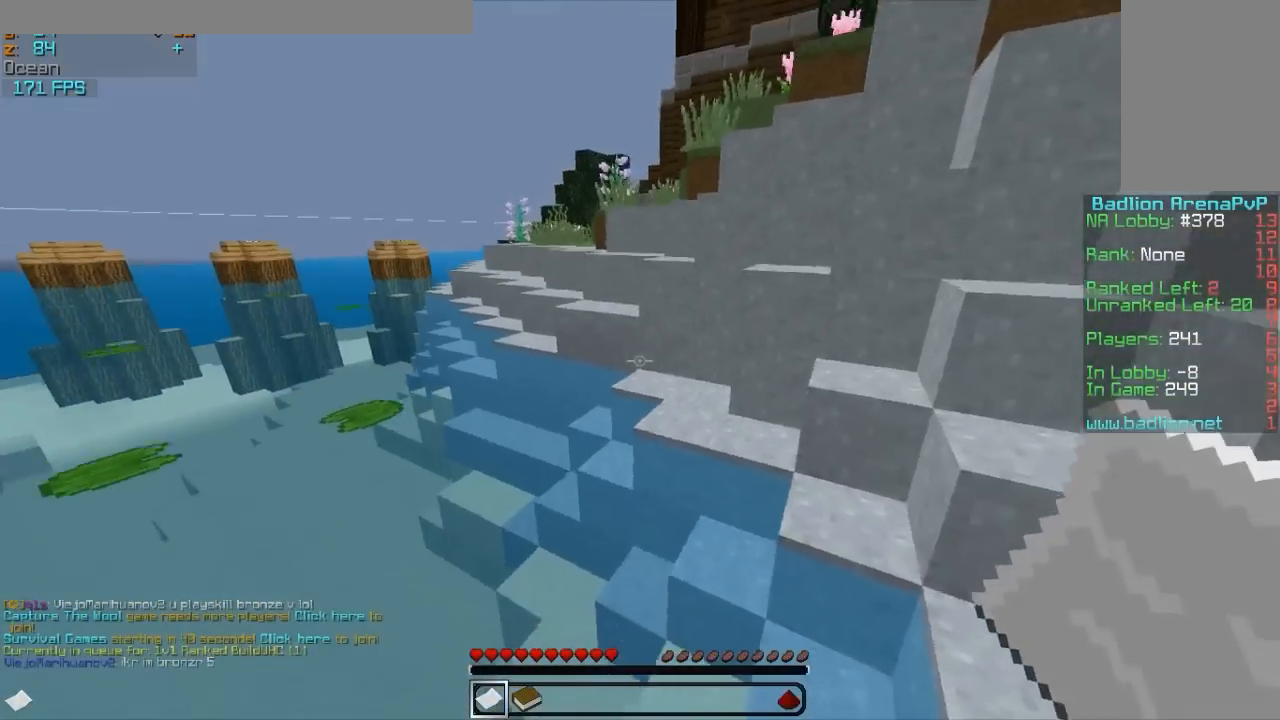
{"keys": ["d", "w"], "mouse": [], "events": [[250, "mouse_right", "down"], [300, "d", "down"], [400, "mouse_right", "up"]]}
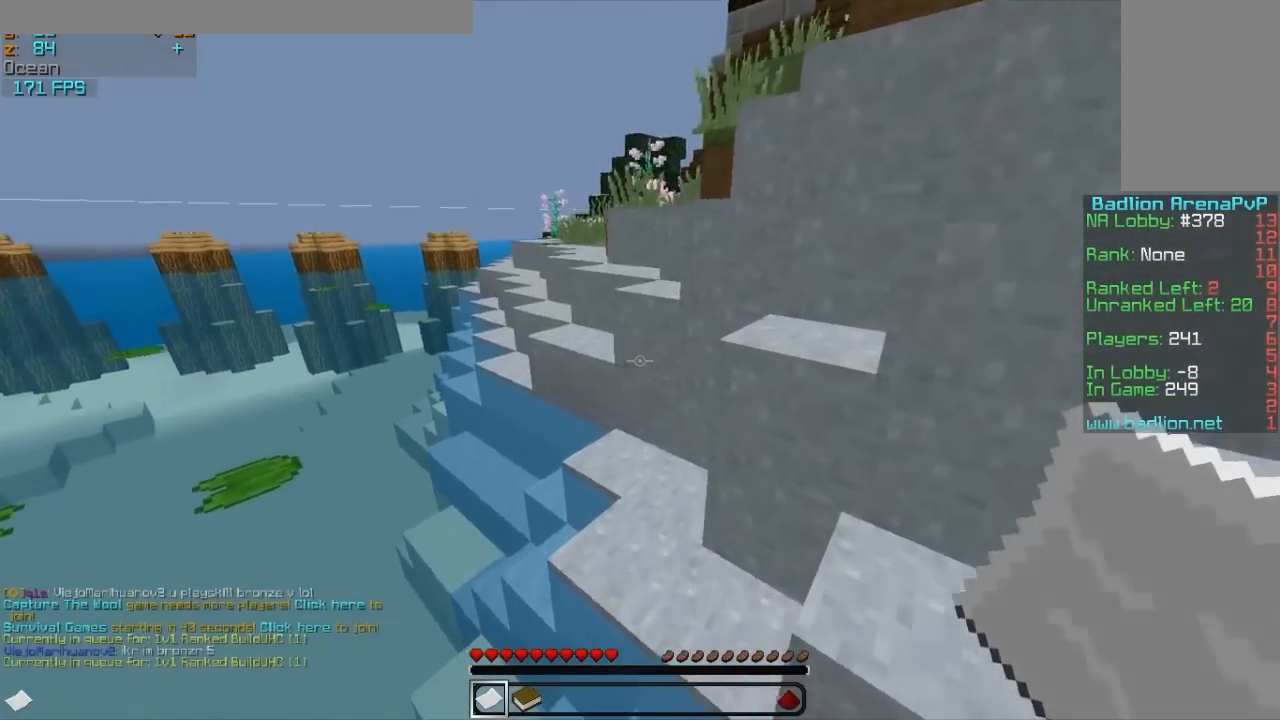
{"keys": ["w"], "mouse": [], "events": [[50, "a", "down"], [50, "d", "up"], [300, "a", "up"], [400, "d", "down"], [450, "d", "up"]]}
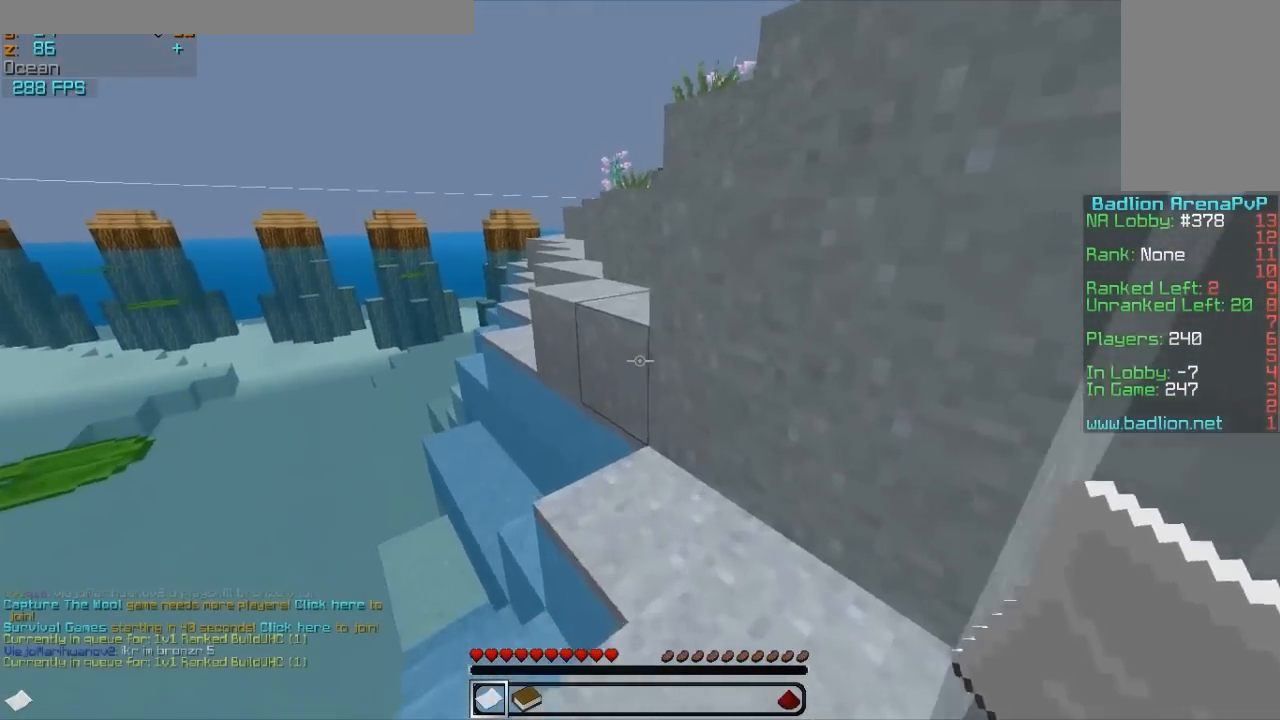
{"keys": ["d", "w"], "mouse": ["left"], "events": [[300, "a", "down"], [450, "a", "up"], [500, "d", "down"], [500, "mouse_left", "down"]]}
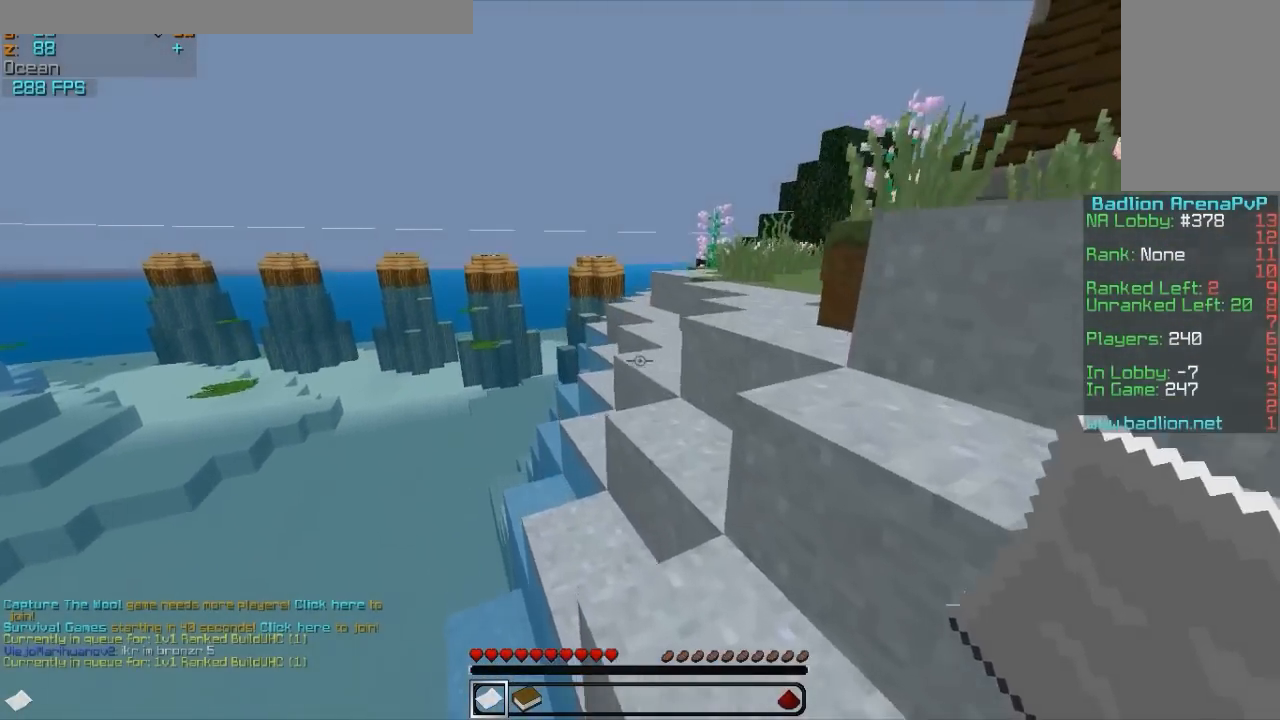
{"keys": ["w"], "mouse": [], "events": [[150, "mouse_left", "up"], [200, "d", "up"]]}
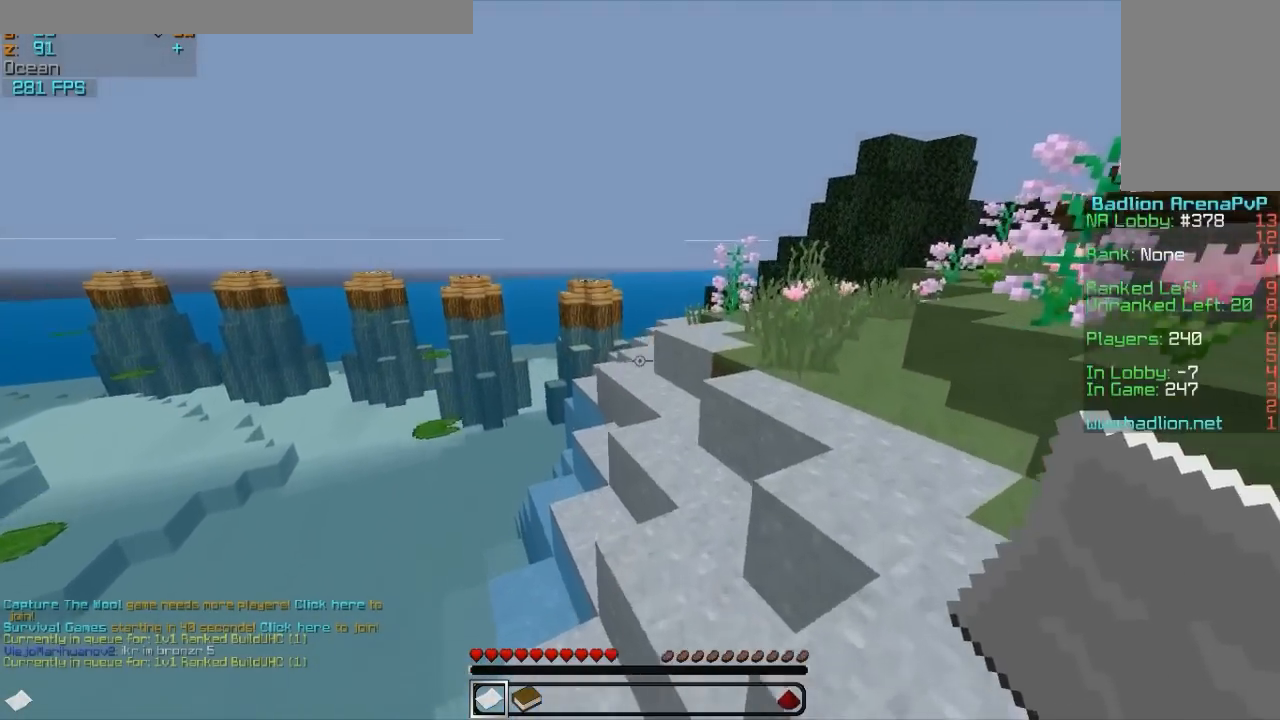
{"keys": ["w"], "mouse": [], "events": [[50, "a", "down"], [150, "a", "up"]]}
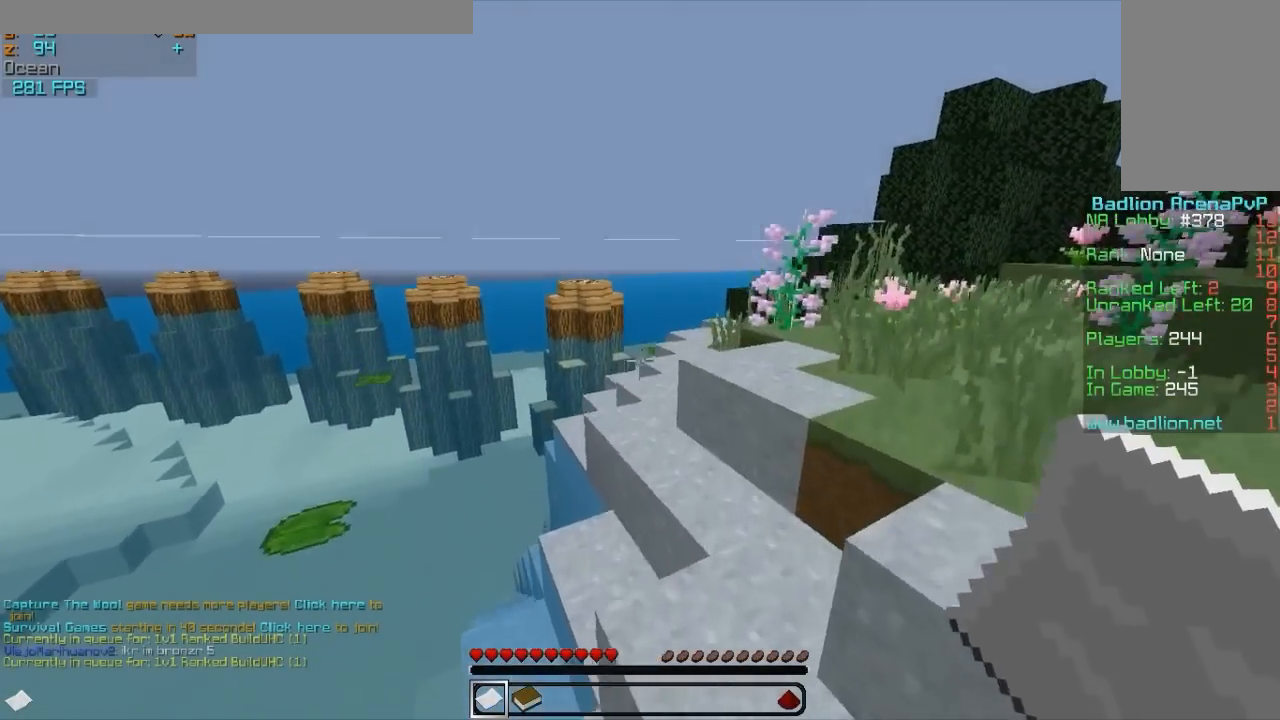
{"keys": ["d", "w"], "mouse": [], "events": [[450, "d", "down"]]}
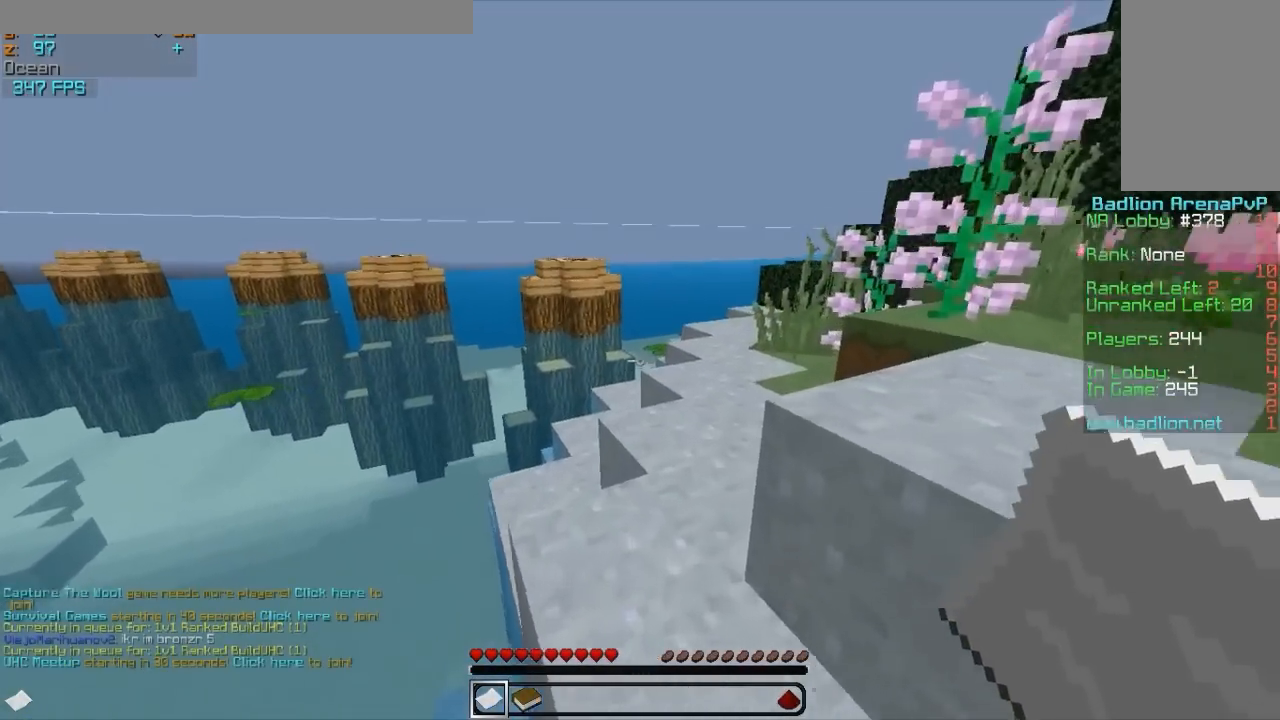
{"keys": ["d"], "mouse": [], "events": [[150, "d", "up"], [350, "d", "down"], [450, "w", "up"]]}
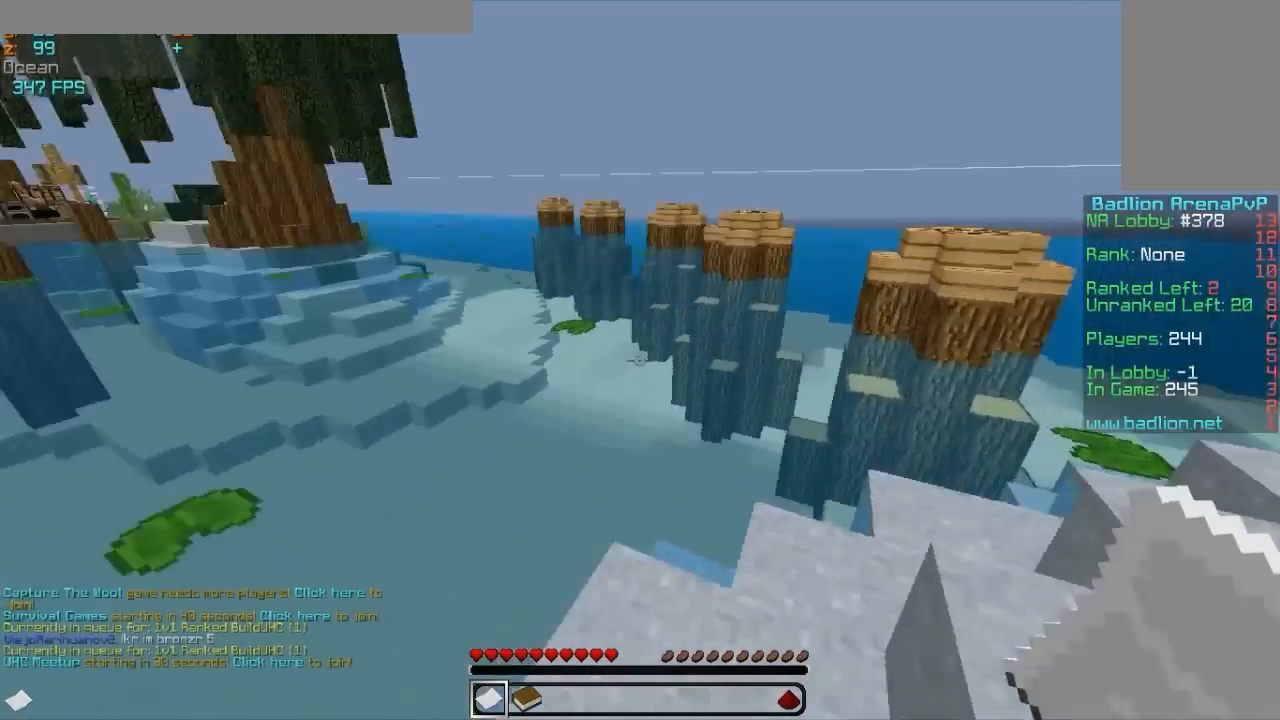
{"keys": ["w"], "mouse": [], "events": [[50, "a", "down"], [100, "d", "up"], [200, "w", "down"], [300, "a", "up"]]}
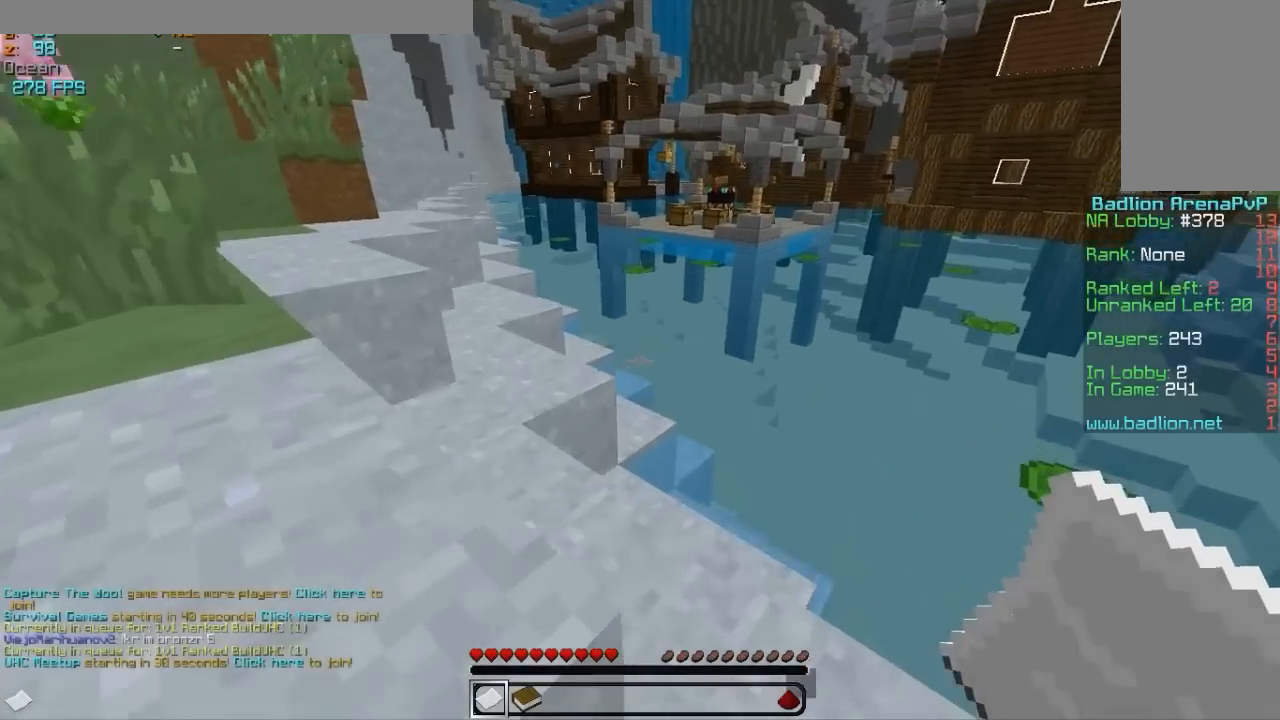
{"keys": ["w"], "mouse": [], "events": [[50, "d", "down"], [150, "a", "down"], [150, "d", "up"], [200, "a", "up"]]}
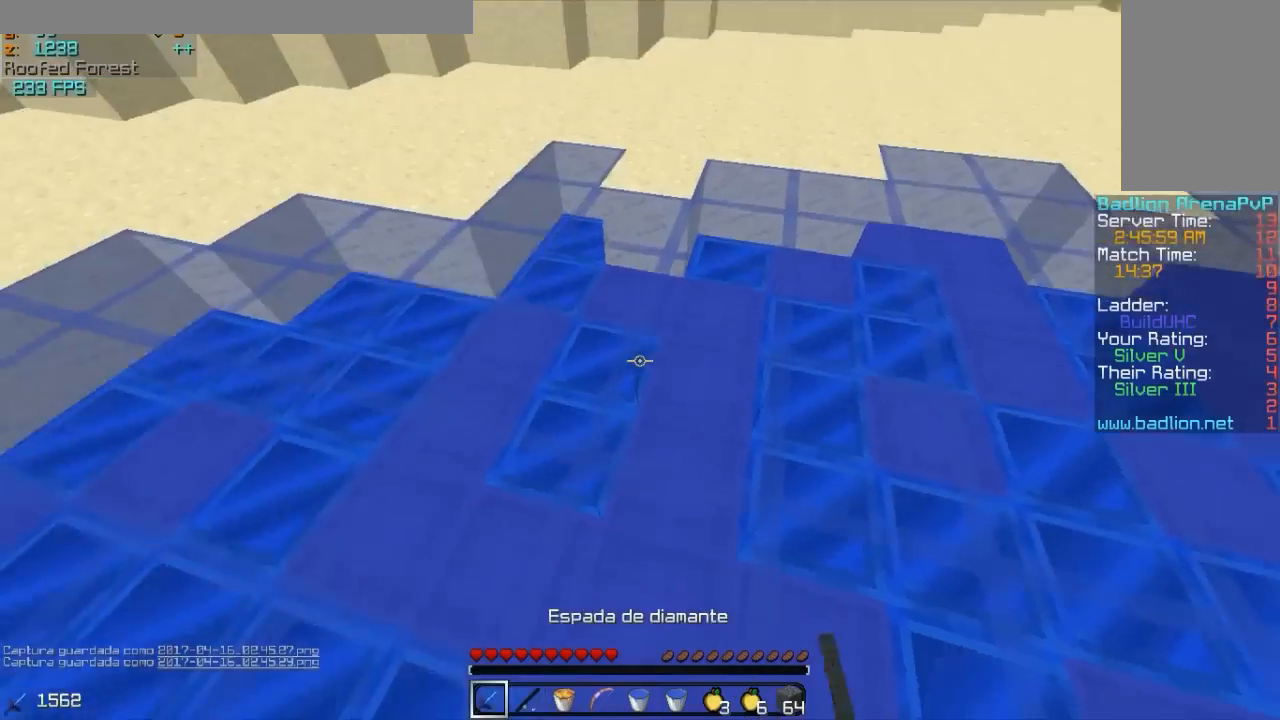
{"keys": ["w"], "mouse": [], "events": [[117, "mouse_right", "down"], [267, "mouse_right", "up"], [317, "mouse_left", "down"], [467, "mouse_left", "up"]]}
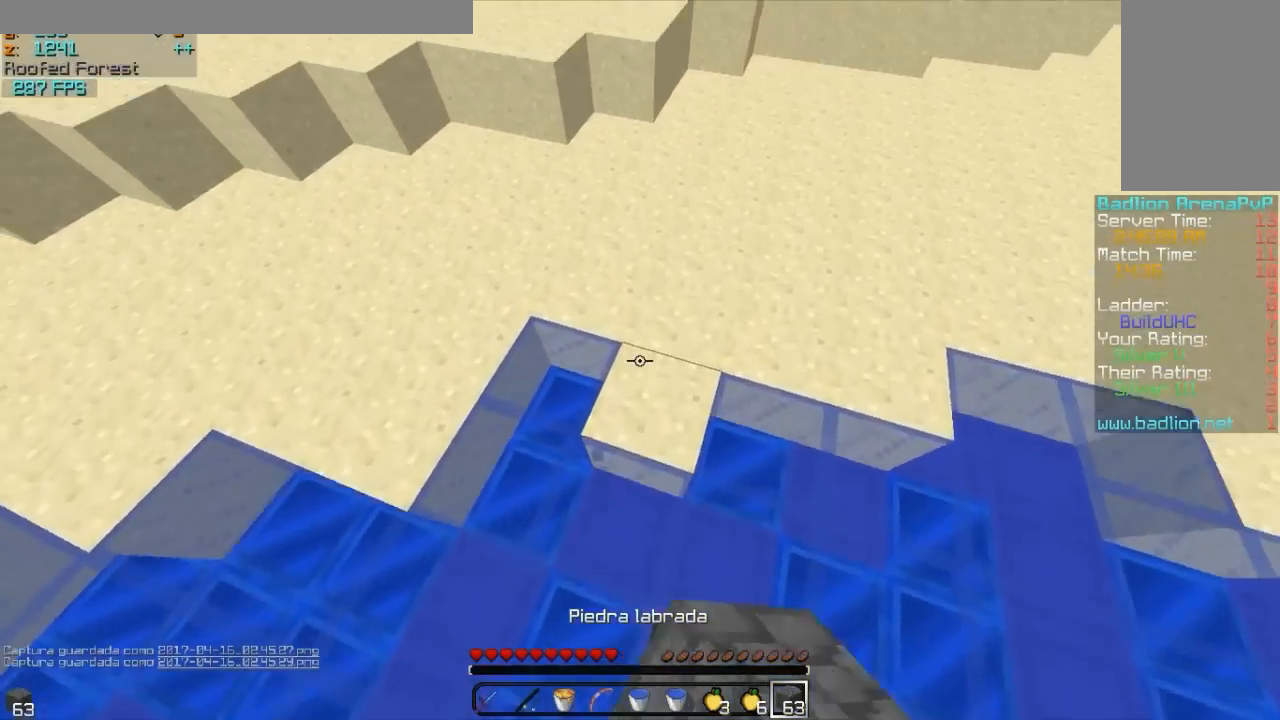
{"keys": ["a"], "mouse": [], "events": [[67, "a", "down"], [67, "mouse_right", "down"], [167, "mouse_right", "up"], [467, "w", "up"]]}
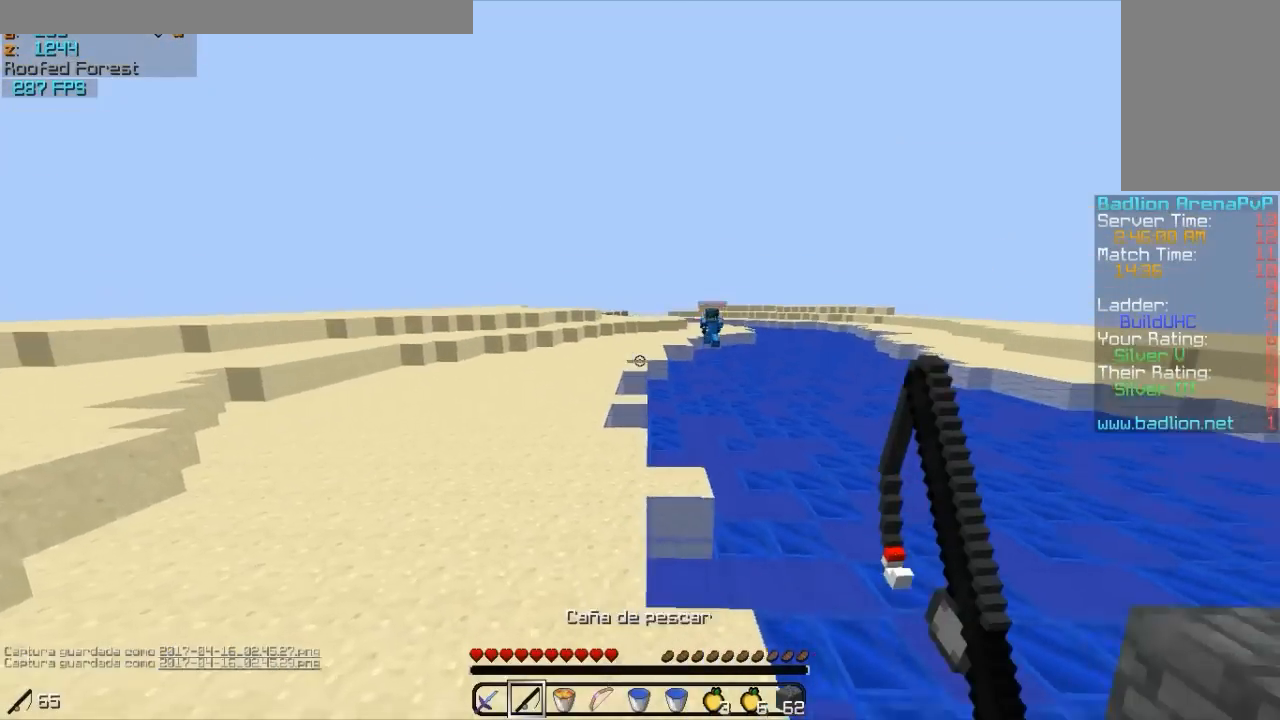
{"keys": ["a"], "mouse": ["right"], "events": [[167, "mouse_right", "down"], [267, "mouse_right", "up"], [467, "mouse_right", "down"]]}
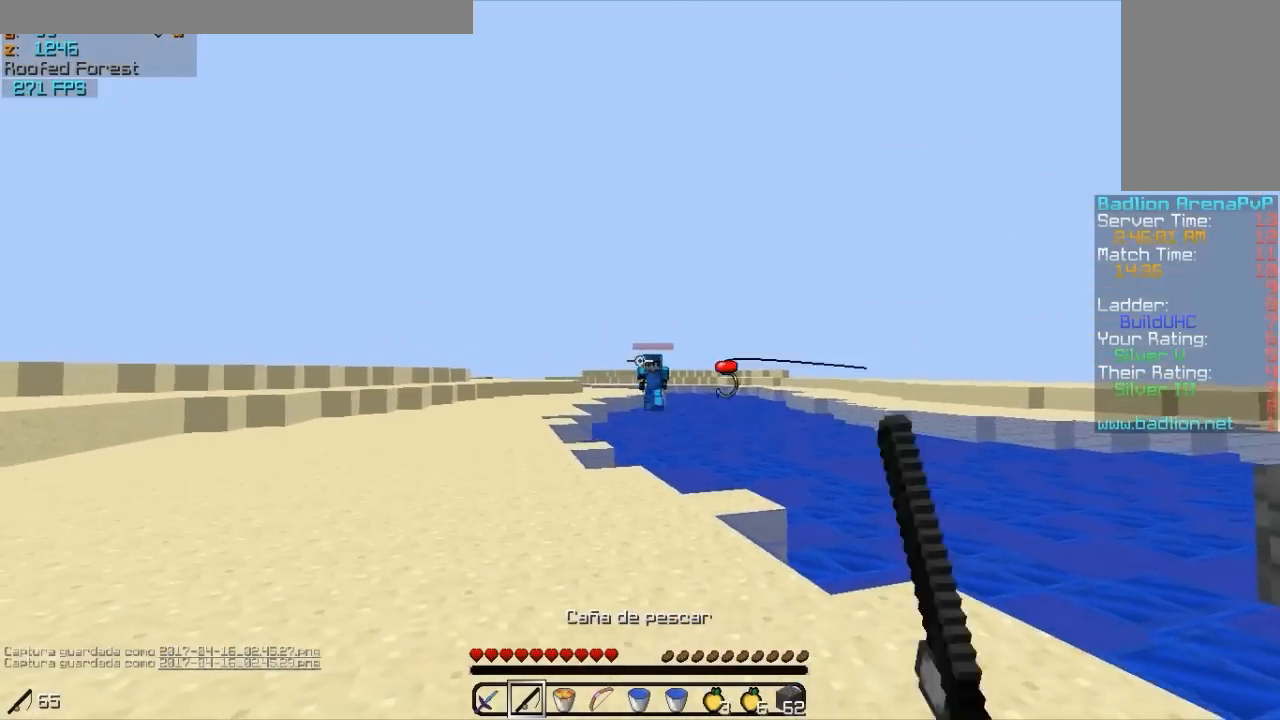
{"keys": ["w"], "mouse": [], "events": [[17, "mouse_right", "up"], [117, "mouse_right", "down"], [217, "mouse_right", "up"], [317, "w", "down"], [417, "a", "up"]]}
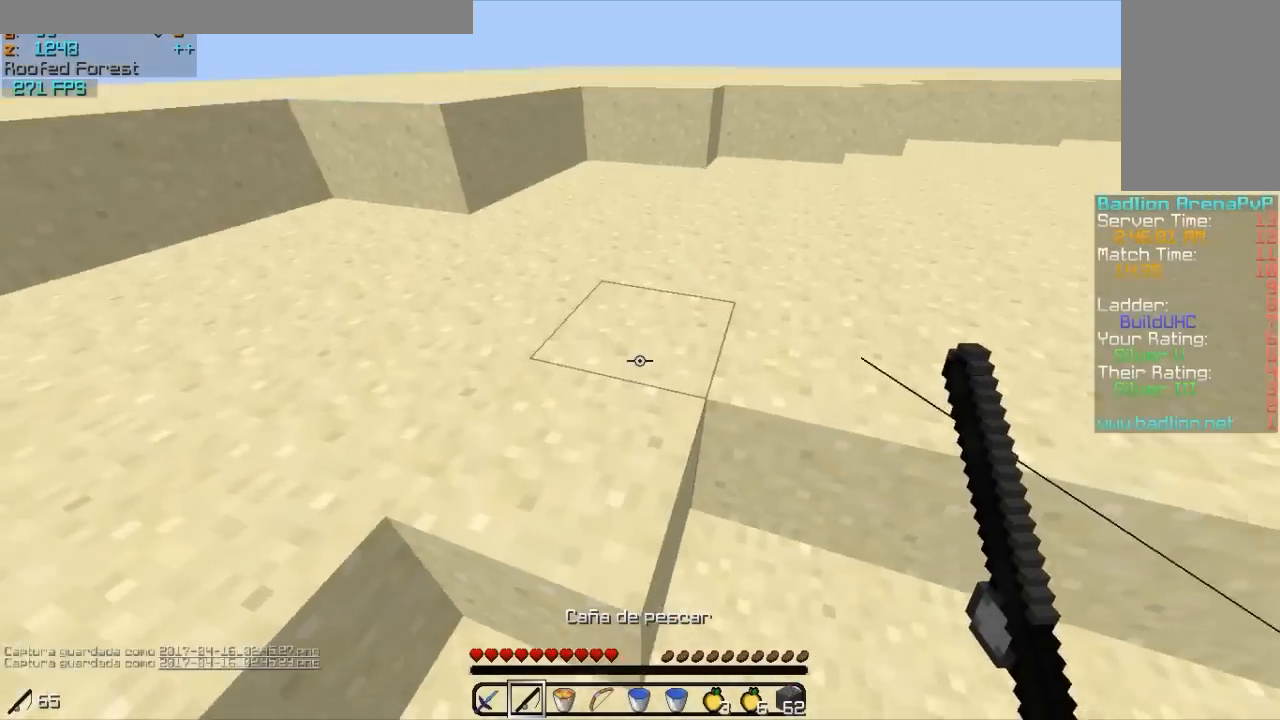
{"keys": ["d", "w"], "mouse": [], "events": [[467, "d", "down"]]}
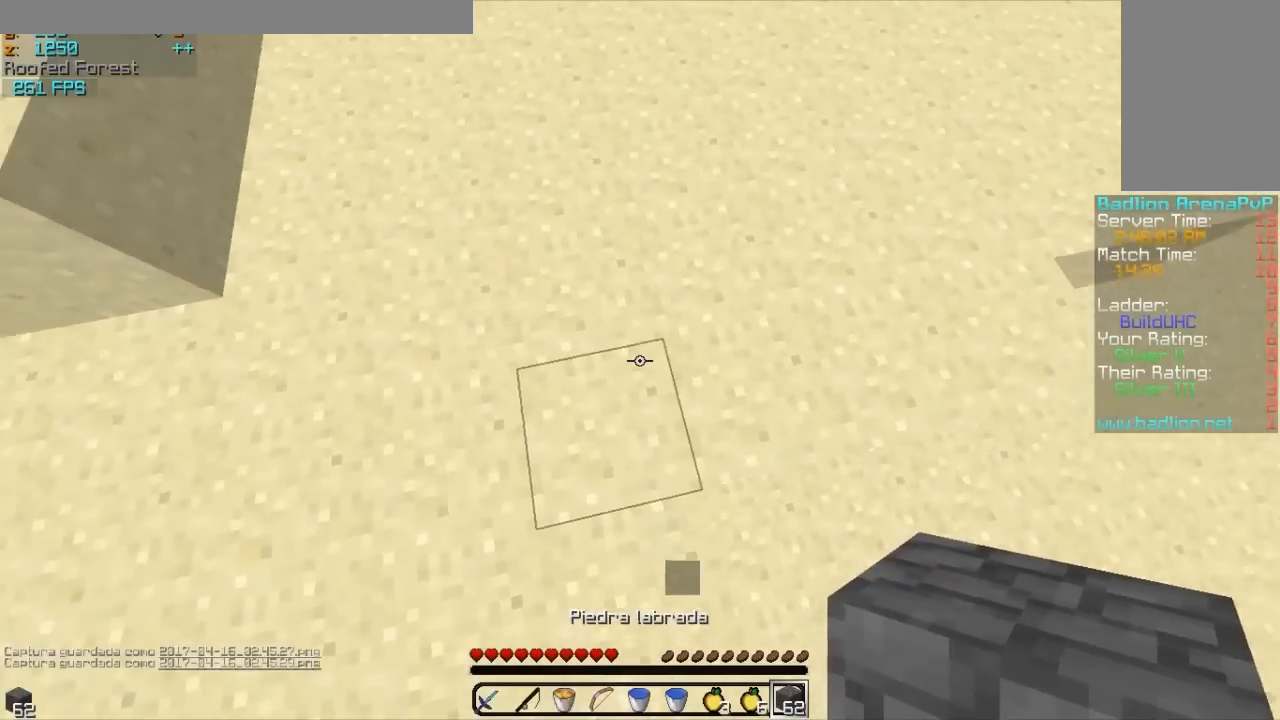
{"keys": ["w"], "mouse": [], "events": [[117, "d", "up"], [117, "mouse_right", "down"], [217, "mouse_left", "down"], [267, "mouse_right", "up"], [317, "mouse_left", "up"]]}
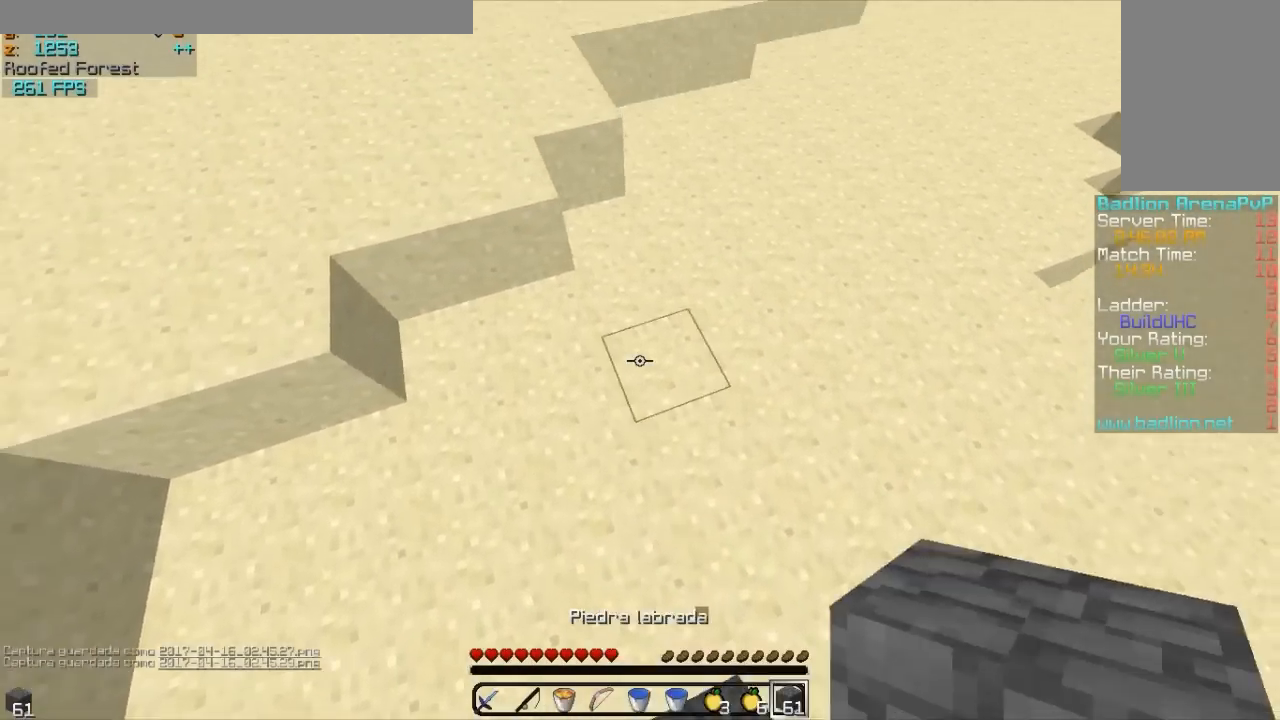
{"keys": ["a"], "mouse": ["left", "right"], "events": [[117, "mouse_right", "down"], [167, "mouse_left", "down"], [267, "a", "down"], [267, "mouse_left", "up"], [367, "mouse_left", "down"], [417, "w", "up"]]}
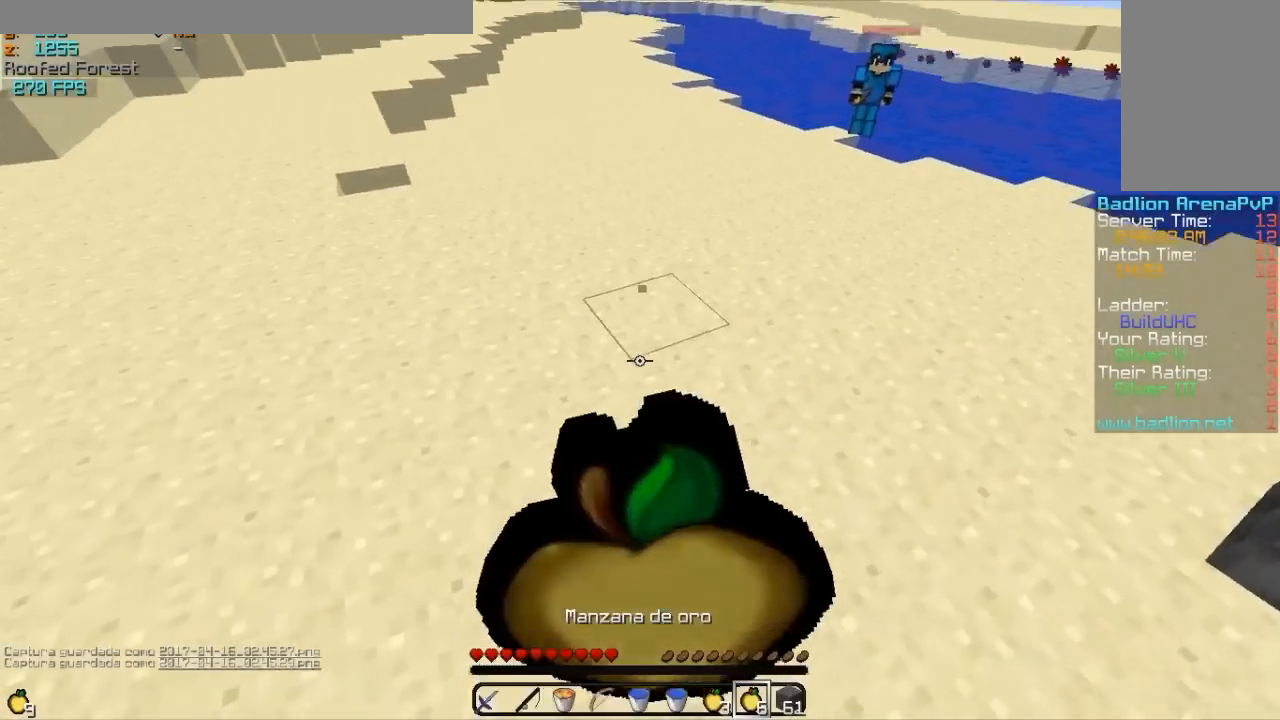
{"keys": ["d"], "mouse": ["right"], "events": [[17, "mouse_left", "up"], [50, "s", "down"], [183, "mouse_left", "down"], [233, "a", "up"], [267, "d", "down"], [267, "mouse_left", "up"], [317, "mouse_left", "down"], [417, "s", "up"], [467, "mouse_left", "up"]]}
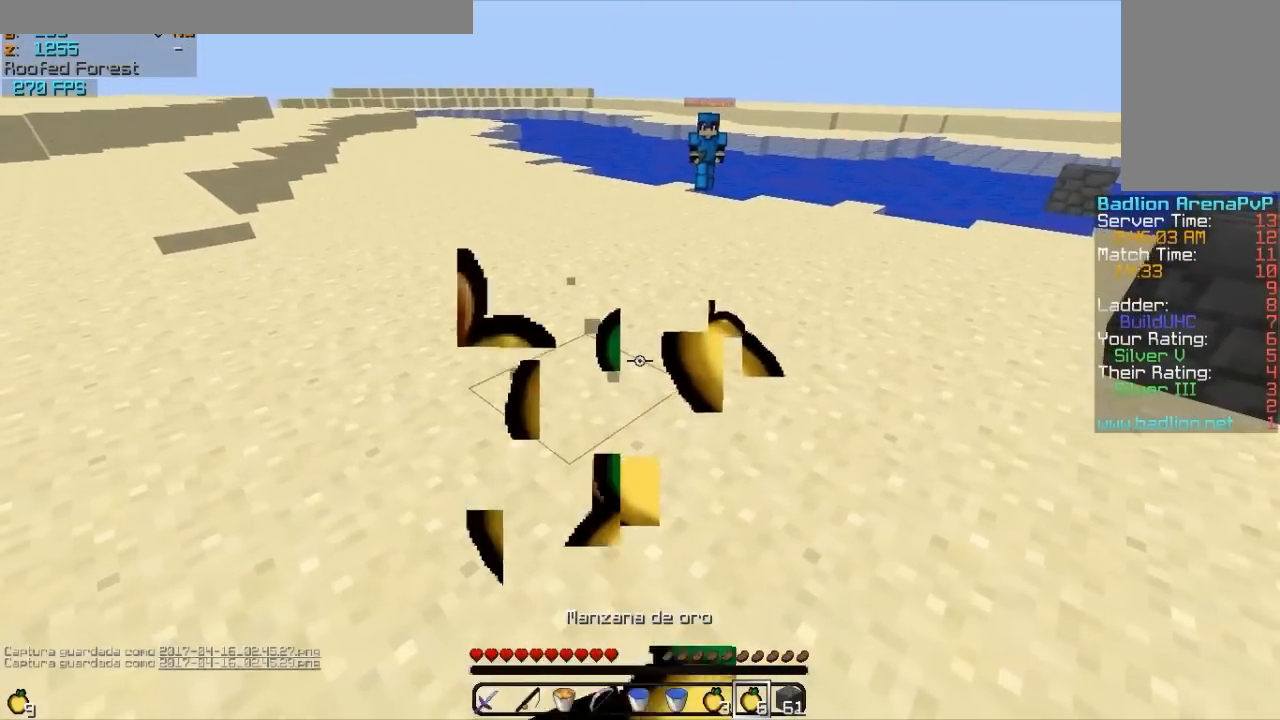
{"keys": ["d", "w"], "mouse": ["left", "right"], "events": [[67, "mouse_left", "down"], [167, "mouse_left", "up"], [167, "w", "down"], [267, "mouse_left", "down"], [367, "mouse_left", "up"], [417, "mouse_left", "down"]]}
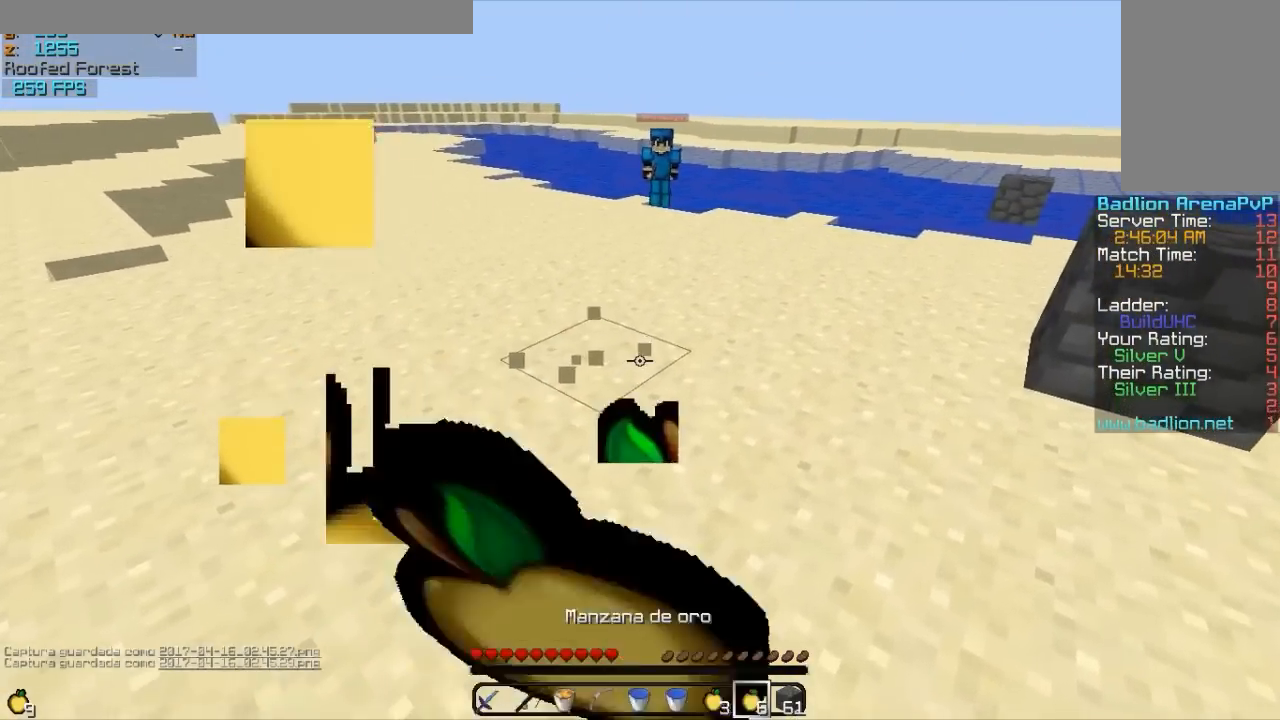
{"keys": ["d", "w"], "mouse": ["right"], "events": [[67, "mouse_left", "up"], [117, "mouse_left", "down"], [217, "mouse_left", "up"], [317, "mouse_left", "down"], [433, "mouse_left", "up"]]}